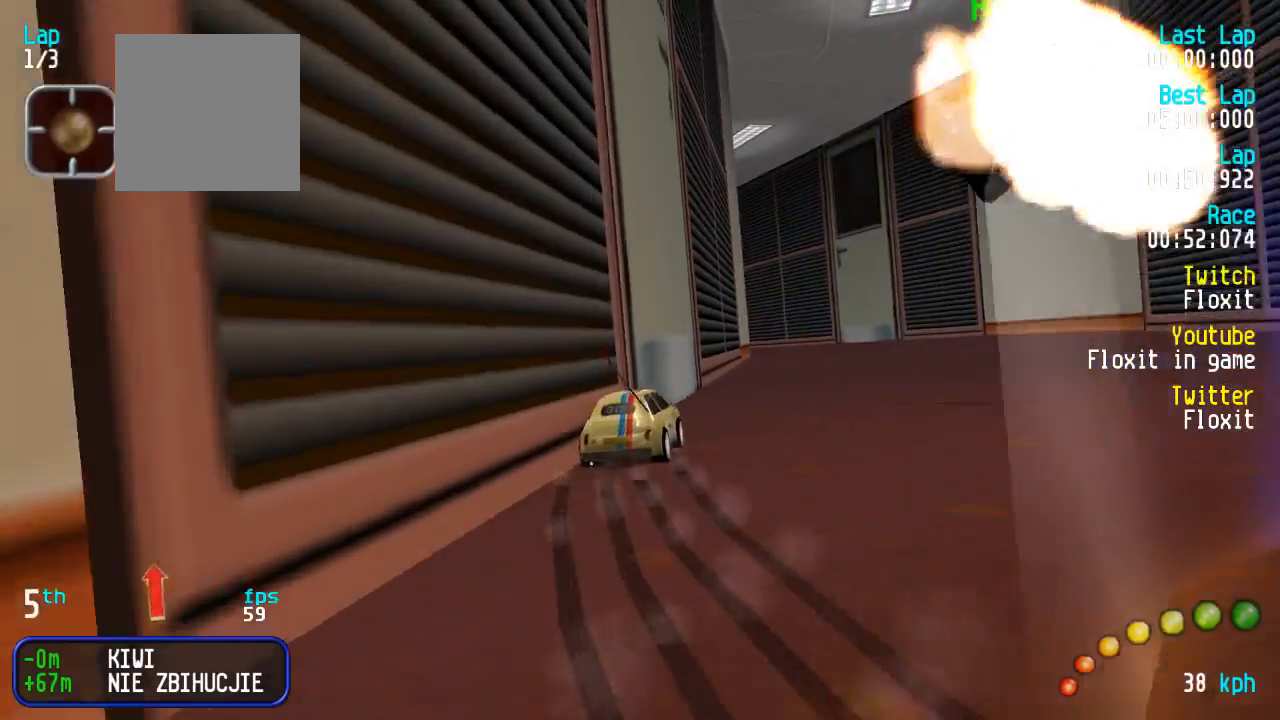
Gameplay with a controller (Xbox layout); each line is a JSON object with the inputs held at the frame after it. "events" lists button and stick changes between this image and that frame as [ms after this image, input, new state], when the widget could be followed in between.
{"buttons": ["A"], "left_stick": "center", "right_stick": "center"}
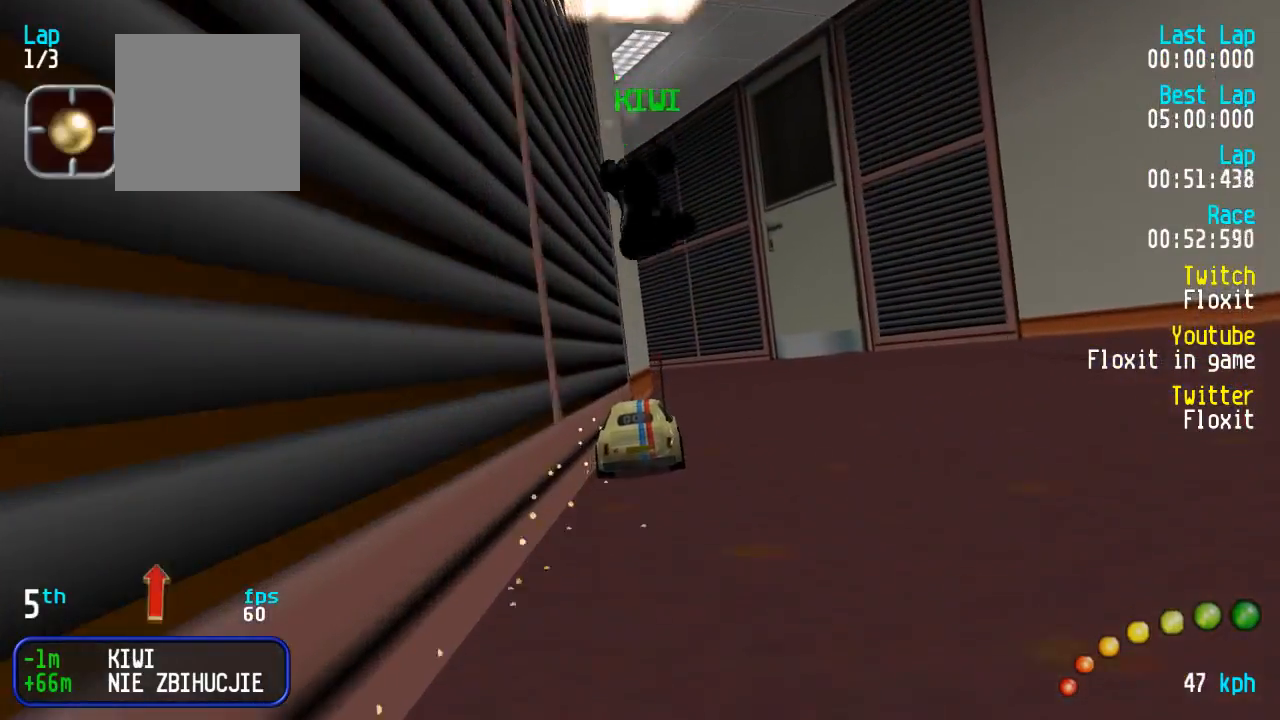
{"buttons": ["A", "DPAD_LEFT"], "left_stick": "center", "right_stick": "center", "events": [[150, "left_stick", "up-left"], [167, "L3", "down"], [250, "L3", "up"], [283, "left_stick", "center"], [367, "DPAD_LEFT", "down"], [367, "DPAD_UP", "down"], [467, "DPAD_UP", "up"]]}
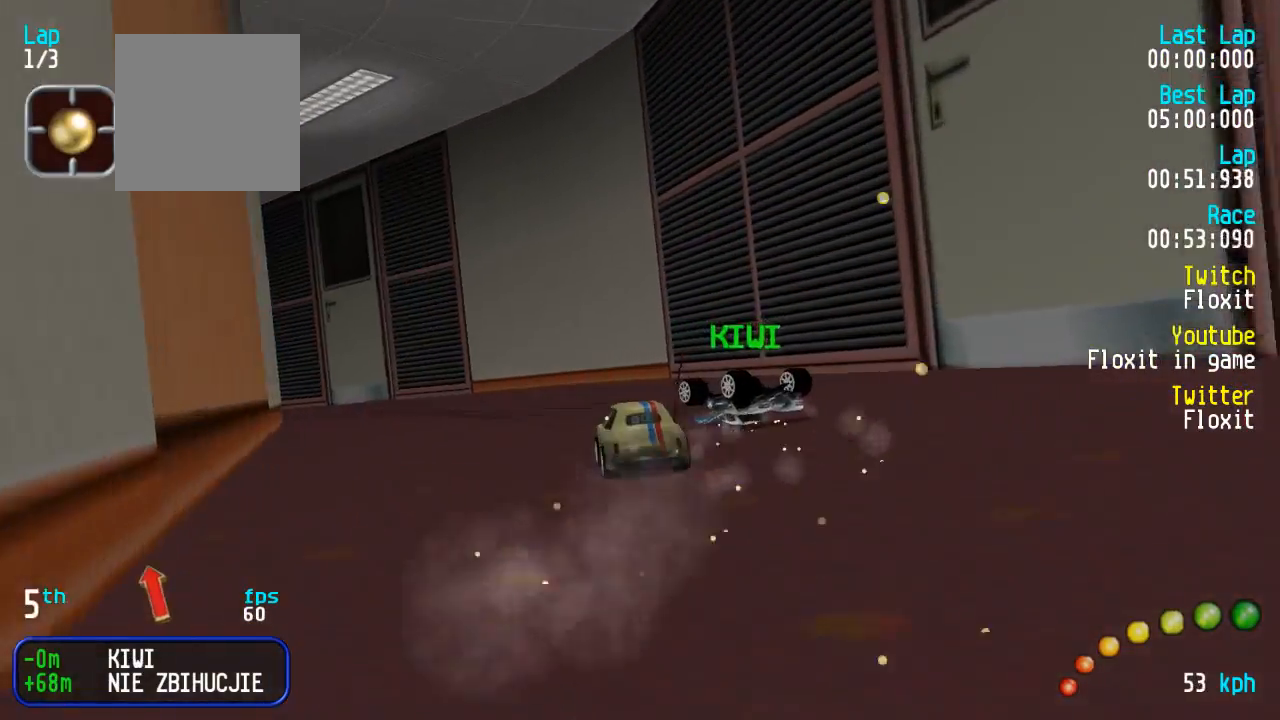
{"buttons": ["A", "DPAD_LEFT"], "left_stick": "center", "right_stick": "center", "events": [[17, "DPAD_LEFT", "up"], [83, "DPAD_LEFT", "down"], [83, "DPAD_UP", "down"], [167, "DPAD_UP", "up"], [183, "DPAD_LEFT", "up"], [267, "DPAD_LEFT", "down"], [267, "DPAD_UP", "down"], [333, "DPAD_UP", "up"], [350, "DPAD_LEFT", "up"], [417, "DPAD_LEFT", "down"], [417, "DPAD_UP", "down"], [500, "DPAD_UP", "up"]]}
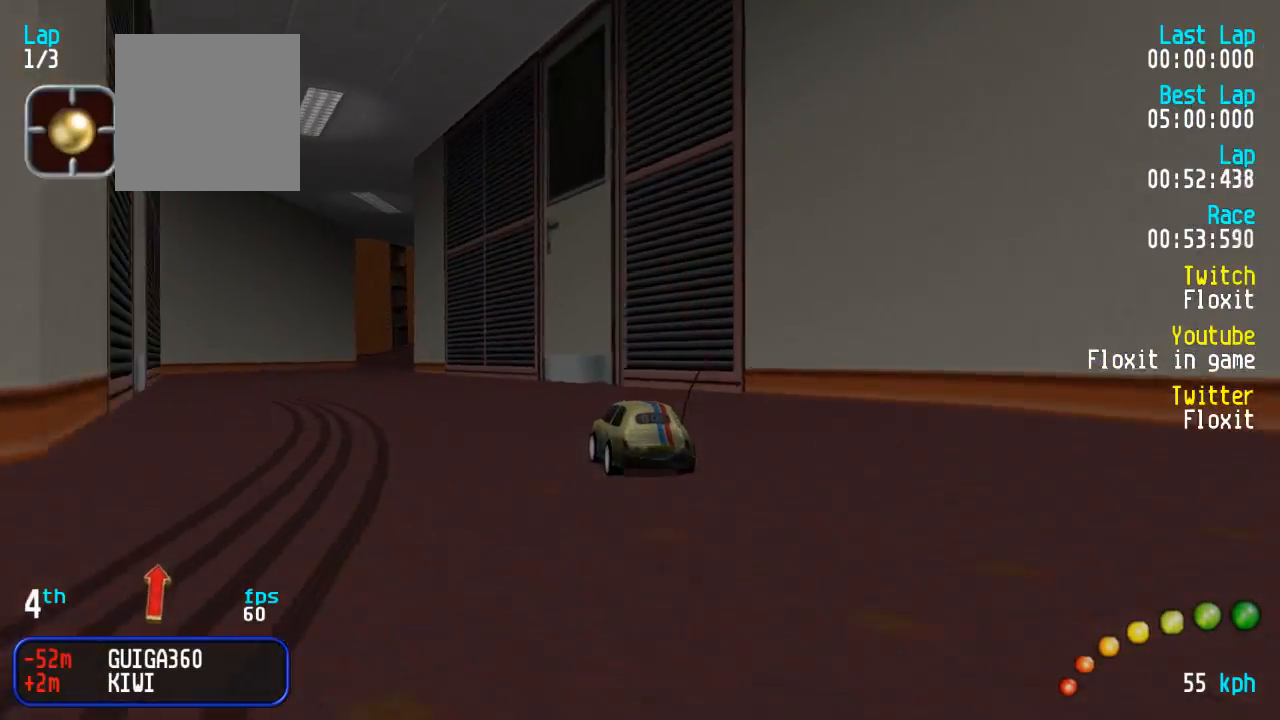
{"buttons": ["A"], "left_stick": "center", "right_stick": "center", "events": [[50, "DPAD_LEFT", "up"], [100, "DPAD_LEFT", "down"], [100, "DPAD_UP", "down"], [167, "DPAD_UP", "up"], [183, "DPAD_LEFT", "up"], [267, "R2", "down"], [283, "DPAD_LEFT", "down"], [283, "DPAD_UP", "down"], [333, "DPAD_UP", "up"], [383, "DPAD_LEFT", "up"], [433, "R2", "up"]]}
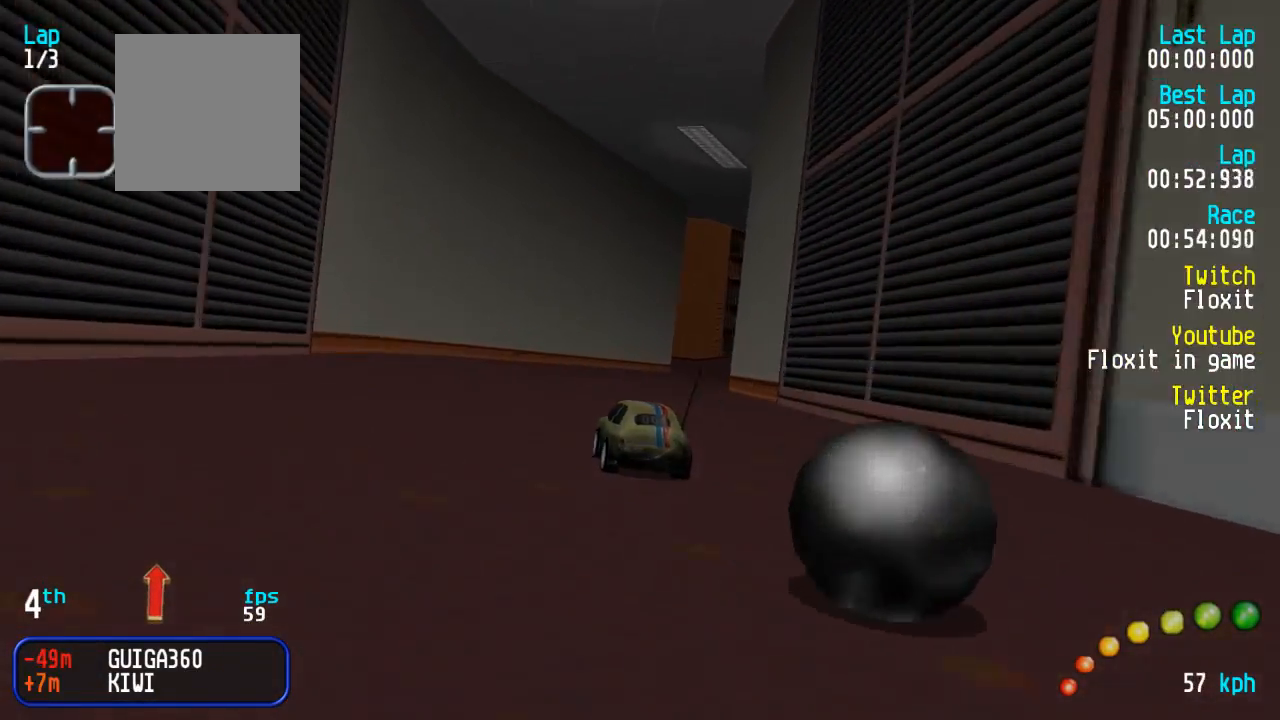
{"buttons": ["A", "DPAD_DOWN", "DPAD_RIGHT"], "left_stick": "center", "right_stick": "center", "events": [[300, "DPAD_DOWN", "down"], [317, "DPAD_RIGHT", "down"], [333, "DPAD_RIGHT", "up"], [367, "DPAD_DOWN", "up"], [417, "DPAD_DOWN", "down"], [417, "DPAD_RIGHT", "down"], [450, "DPAD_UP", "down"], [467, "DPAD_UP", "up"]]}